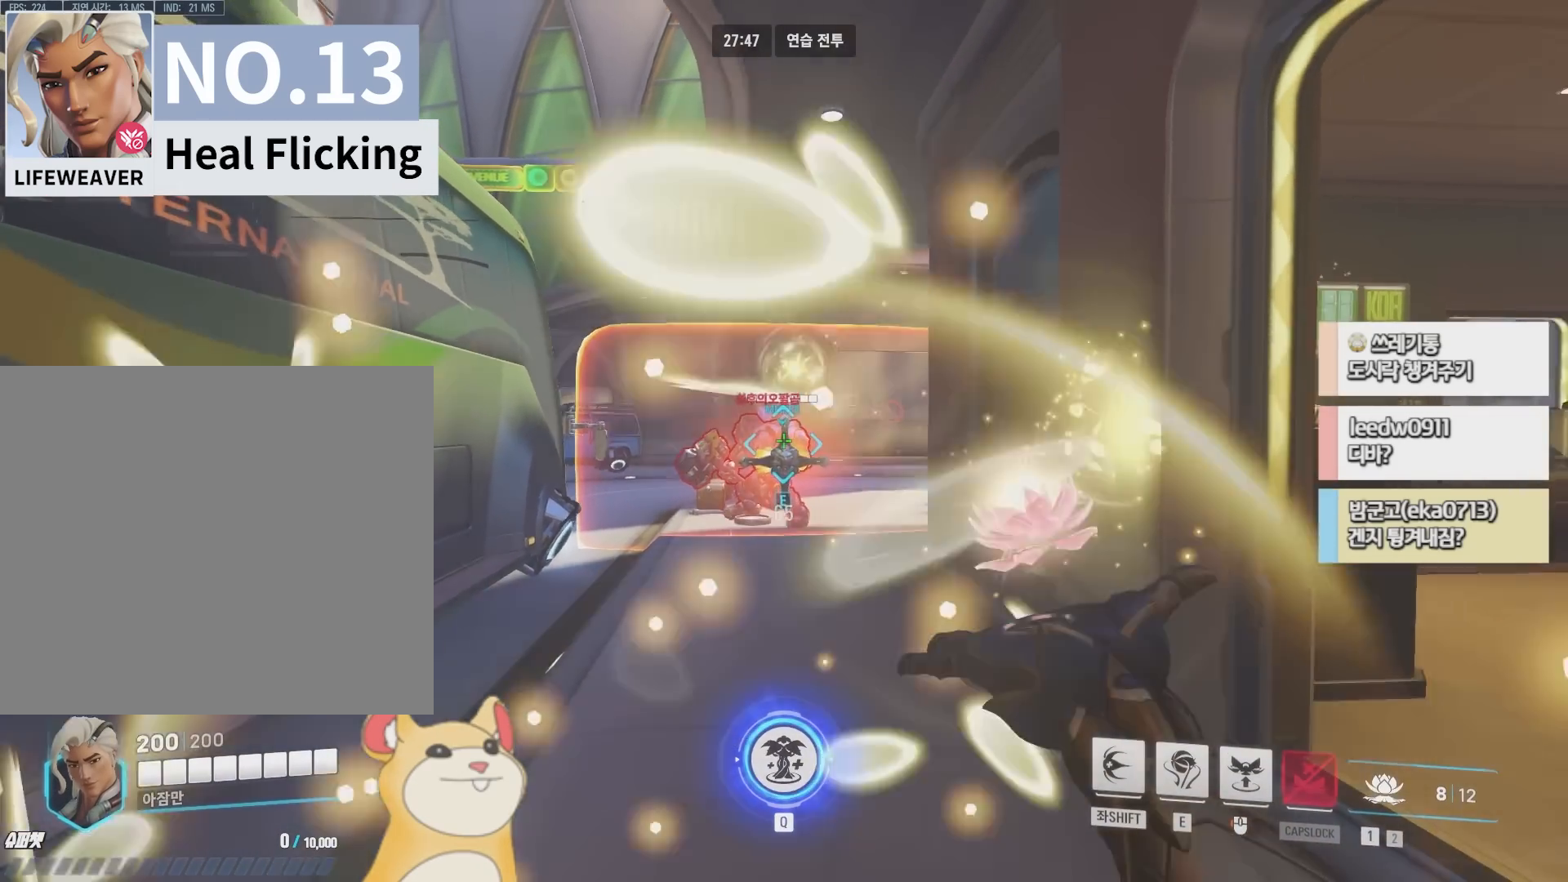
Gameplay with keyboard; each line is a JSON object with the keys held at the frame after it. "events" lists presses ("down") and releases ("up") of "a", "c", "ctrl", "d", "e", "f", "q", "r", "s", "shift", "space", "tab", "v", "w", "x" and "z" between this image and that frame as [ms after this image, input, new state], when the widget could be followed in between. No other keys are recorded. Mouse input is not recorded.
{"keys": ["s"], "events": [[183, "s", "up"], [183, "w", "down"], [200, "w", "up"], [383, "s", "down"]]}
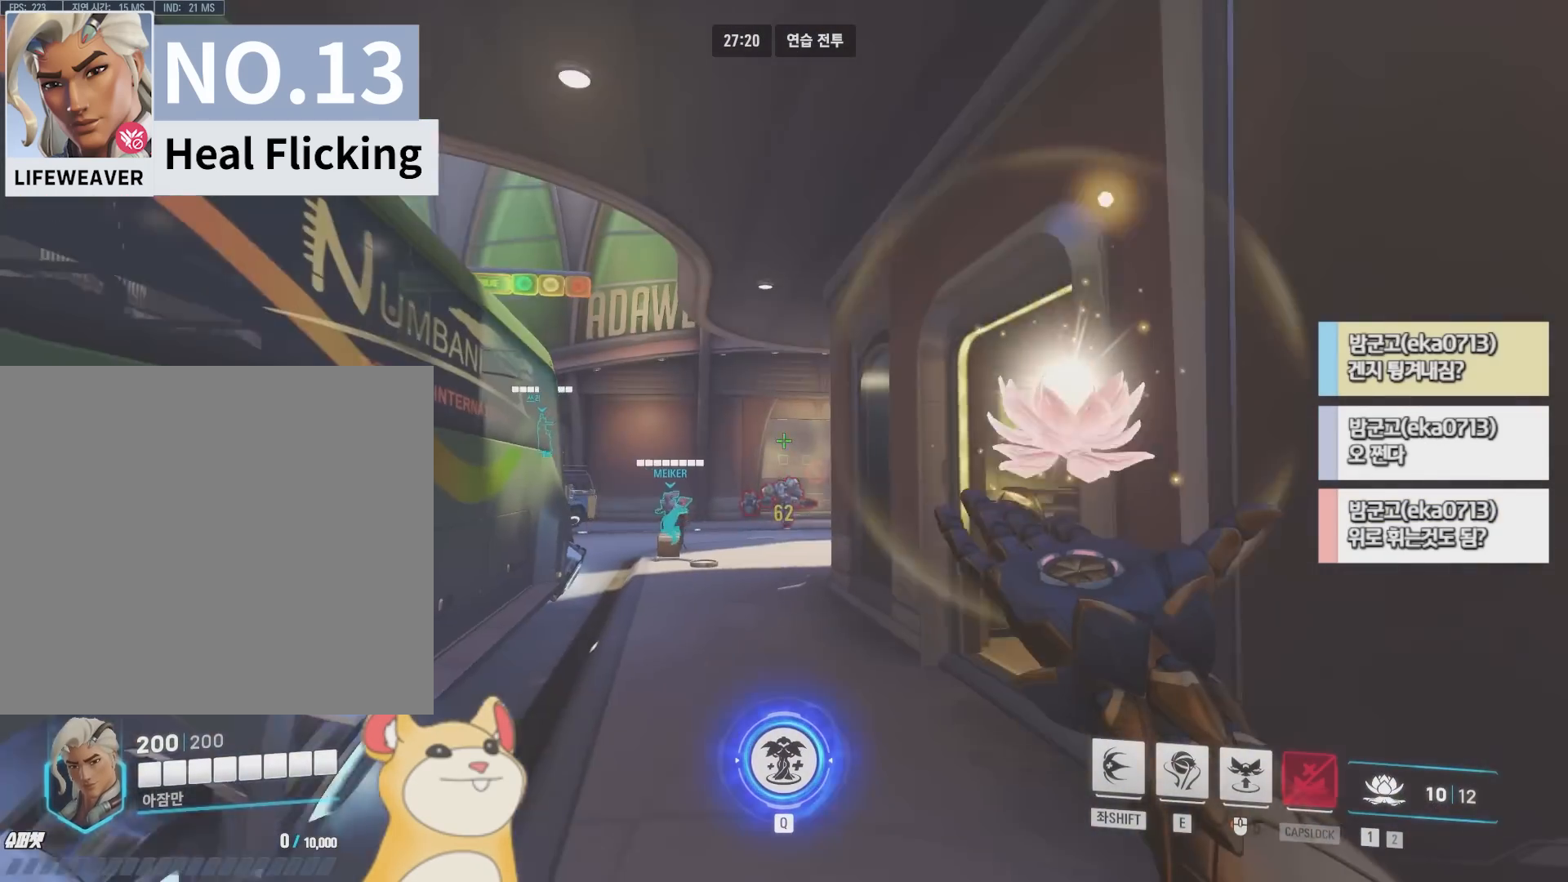
{"keys": ["d", "w"], "events": [[200, "a", "down"], [317, "d", "down"], [367, "a", "up"], [367, "s", "up"], [483, "w", "down"]]}
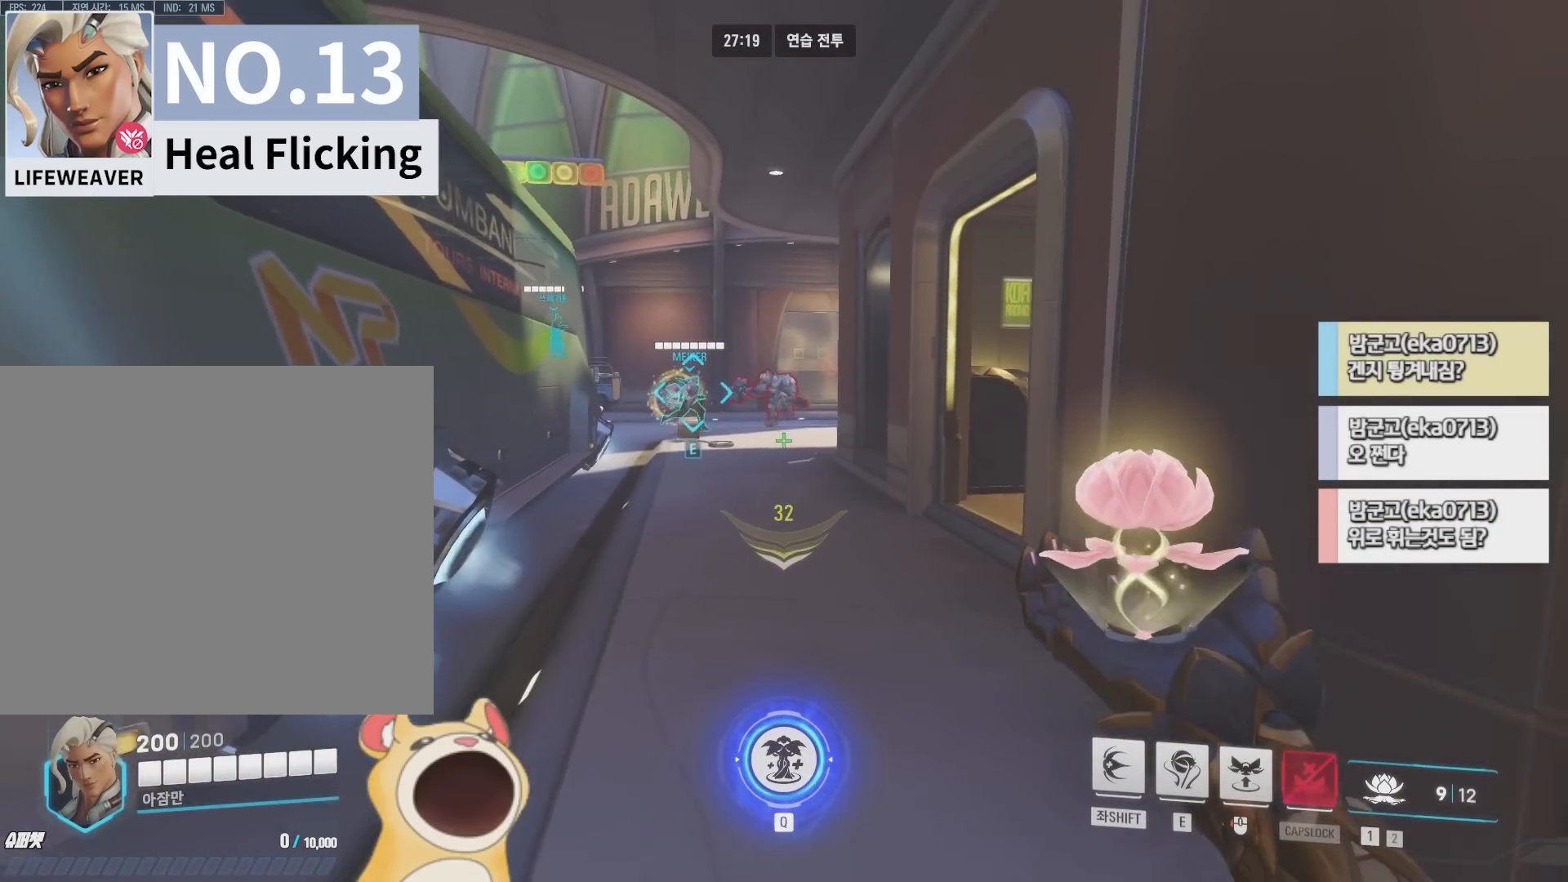
{"keys": ["w"], "events": [[67, "d", "up"], [133, "space", "down"], [250, "space", "up"]]}
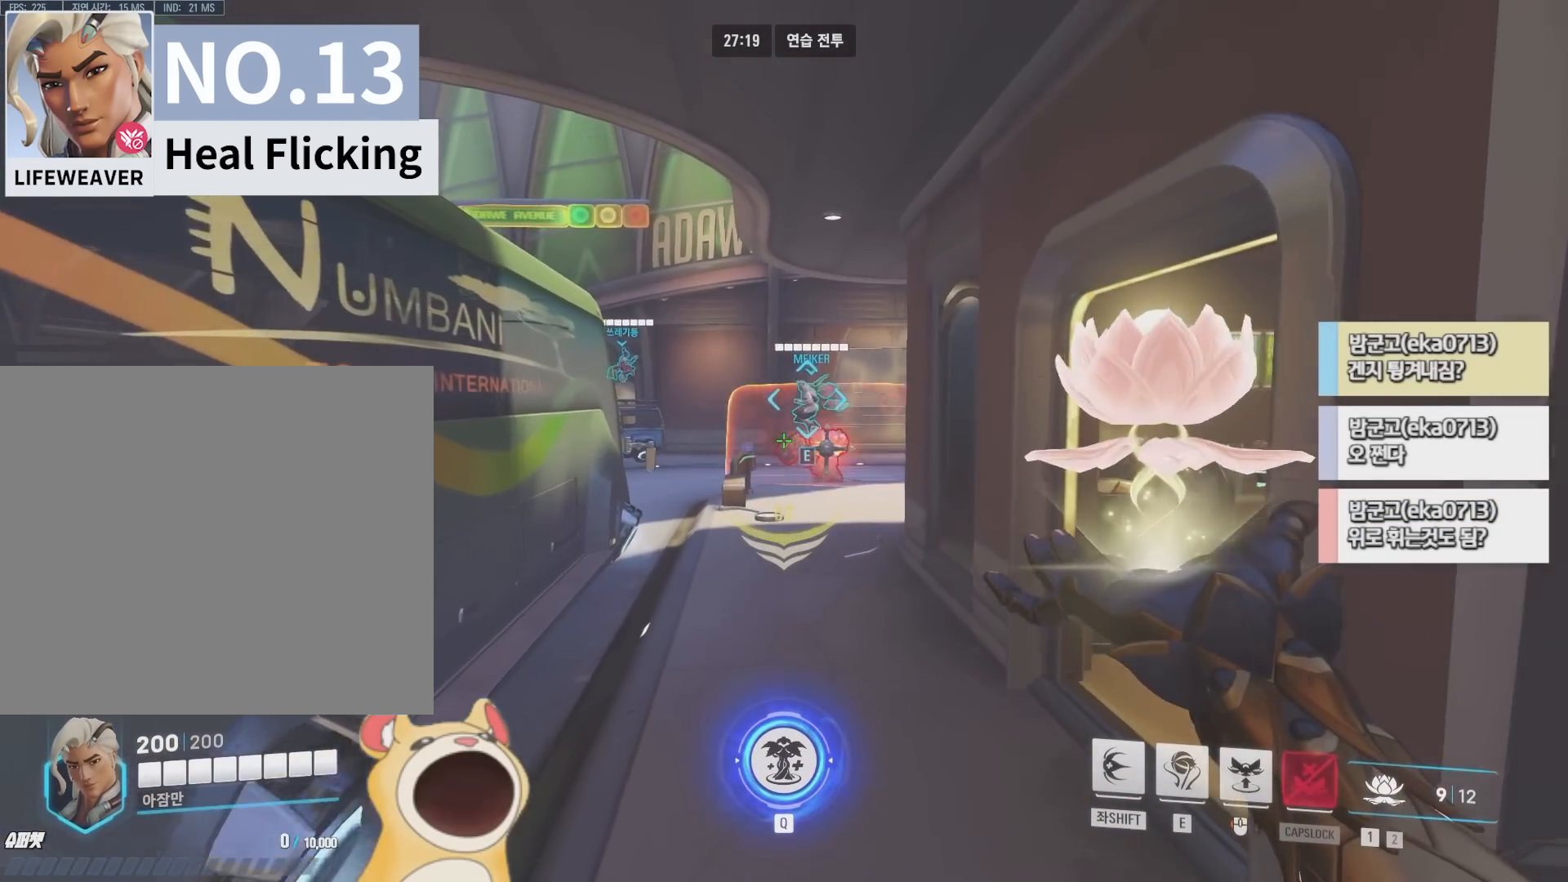
{"keys": ["space"], "events": [[67, "w", "up"], [150, "s", "down"], [367, "space", "down"], [500, "s", "up"]]}
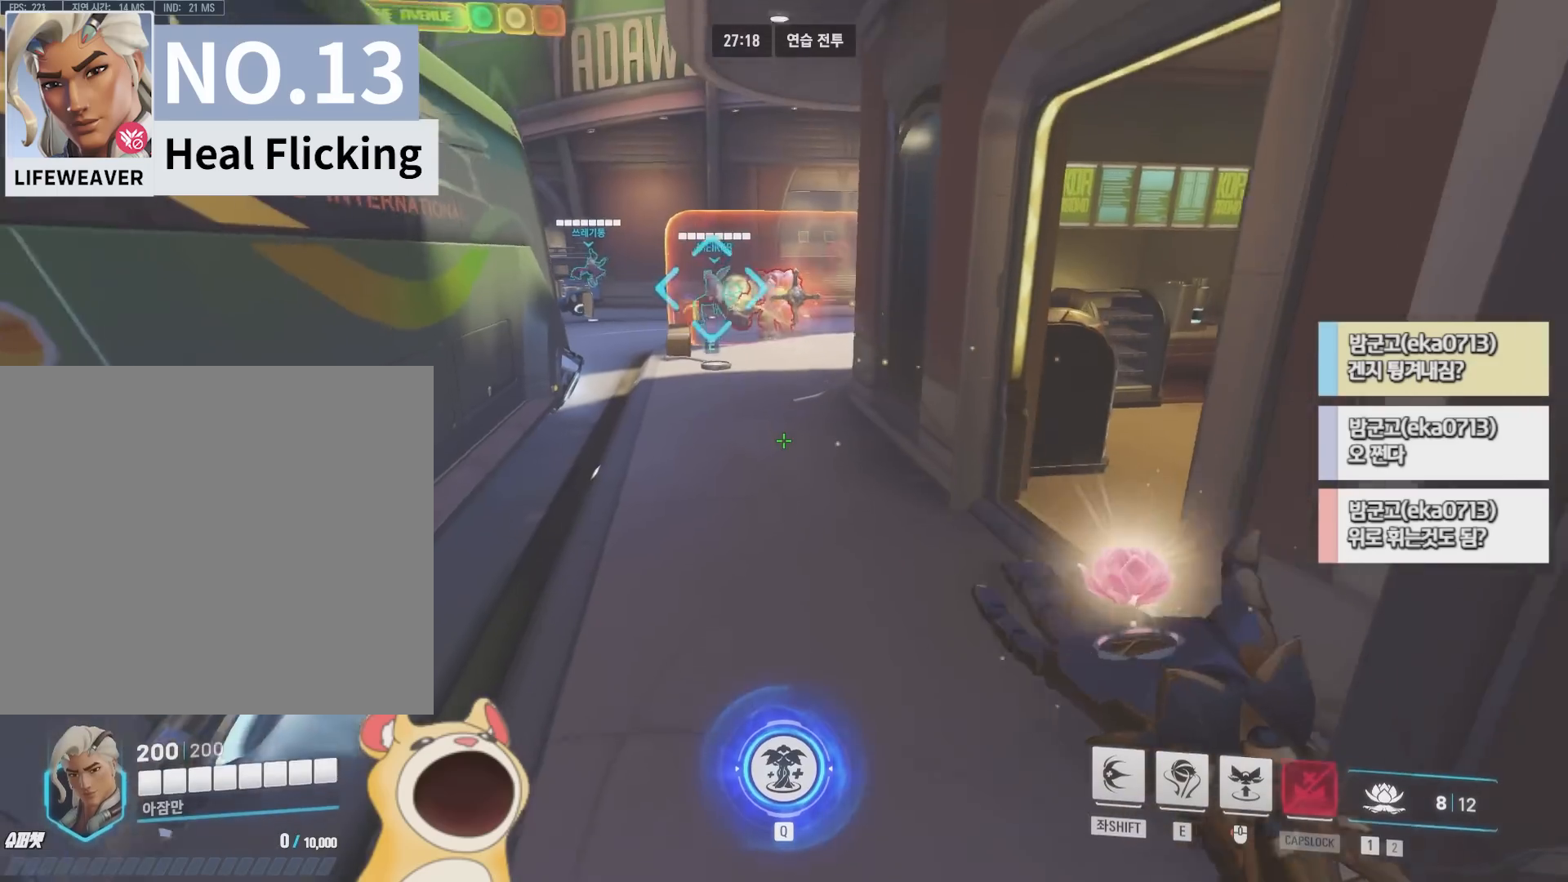
{"keys": ["w"], "events": [[17, "space", "up"], [183, "w", "down"]]}
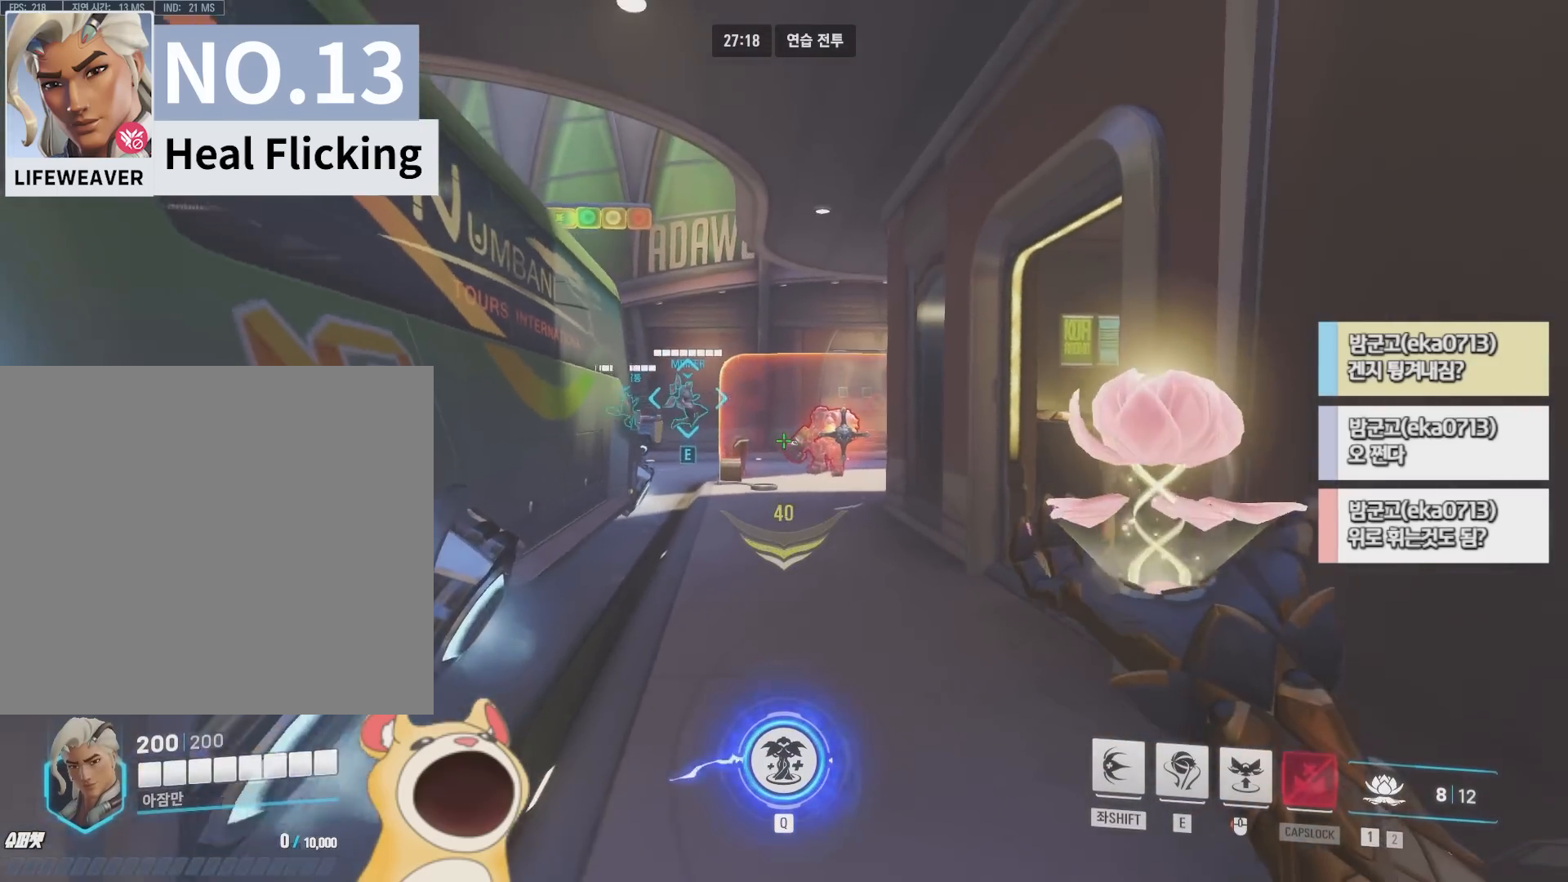
{"keys": ["d", "w"], "events": [[150, "space", "down"], [267, "d", "down"], [283, "space", "up"]]}
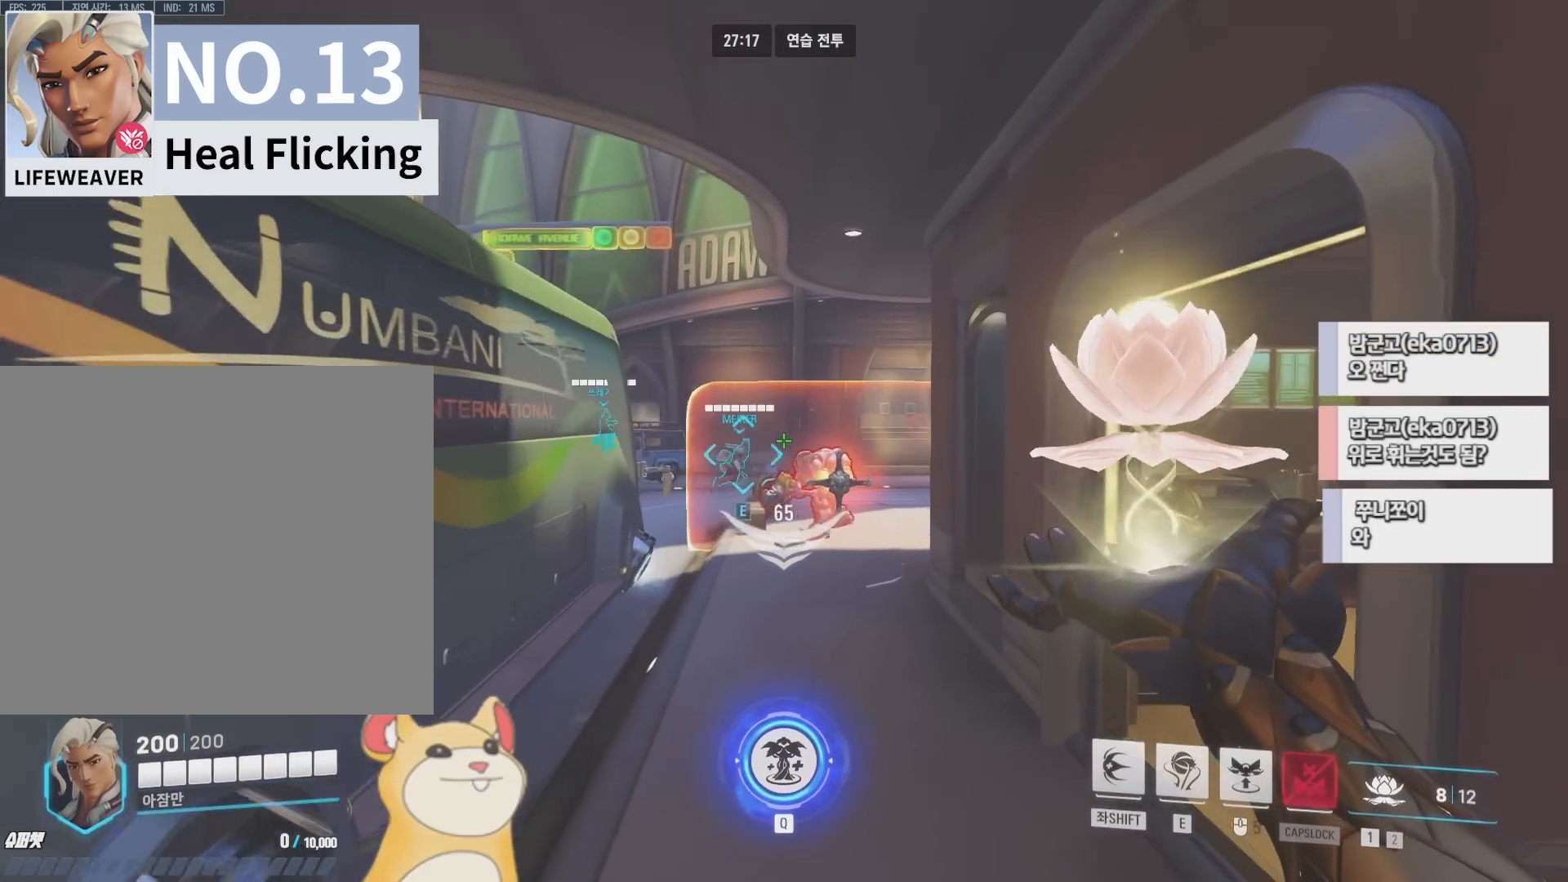
{"keys": ["s", "space"], "events": [[133, "w", "up"], [200, "d", "up"], [267, "s", "down"], [383, "space", "down"]]}
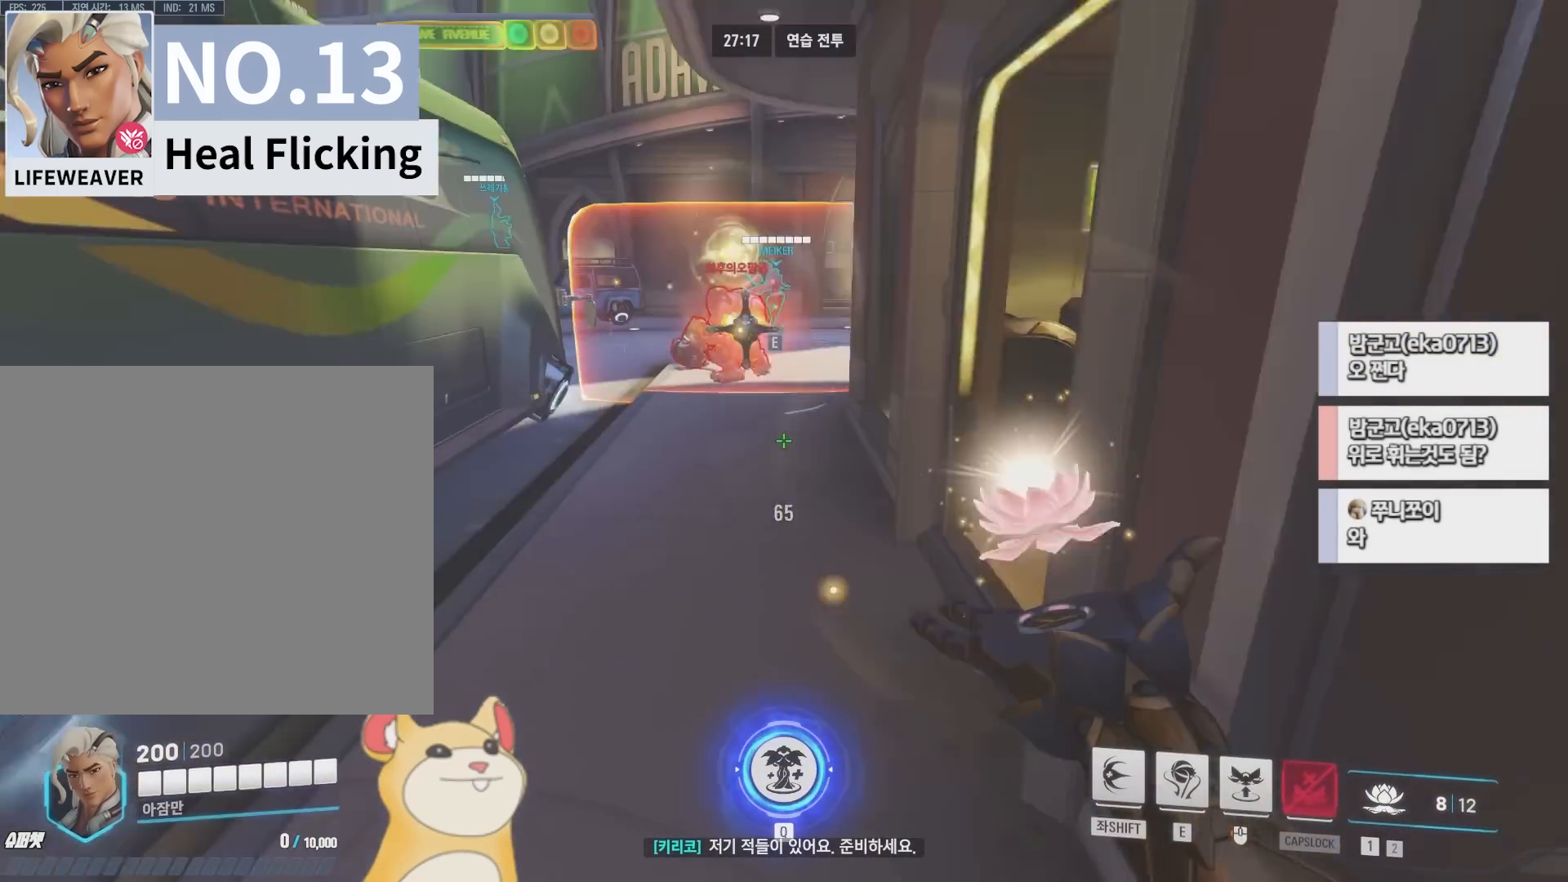
{"keys": ["a"], "events": [[33, "space", "up"], [67, "a", "down"], [383, "s", "up"]]}
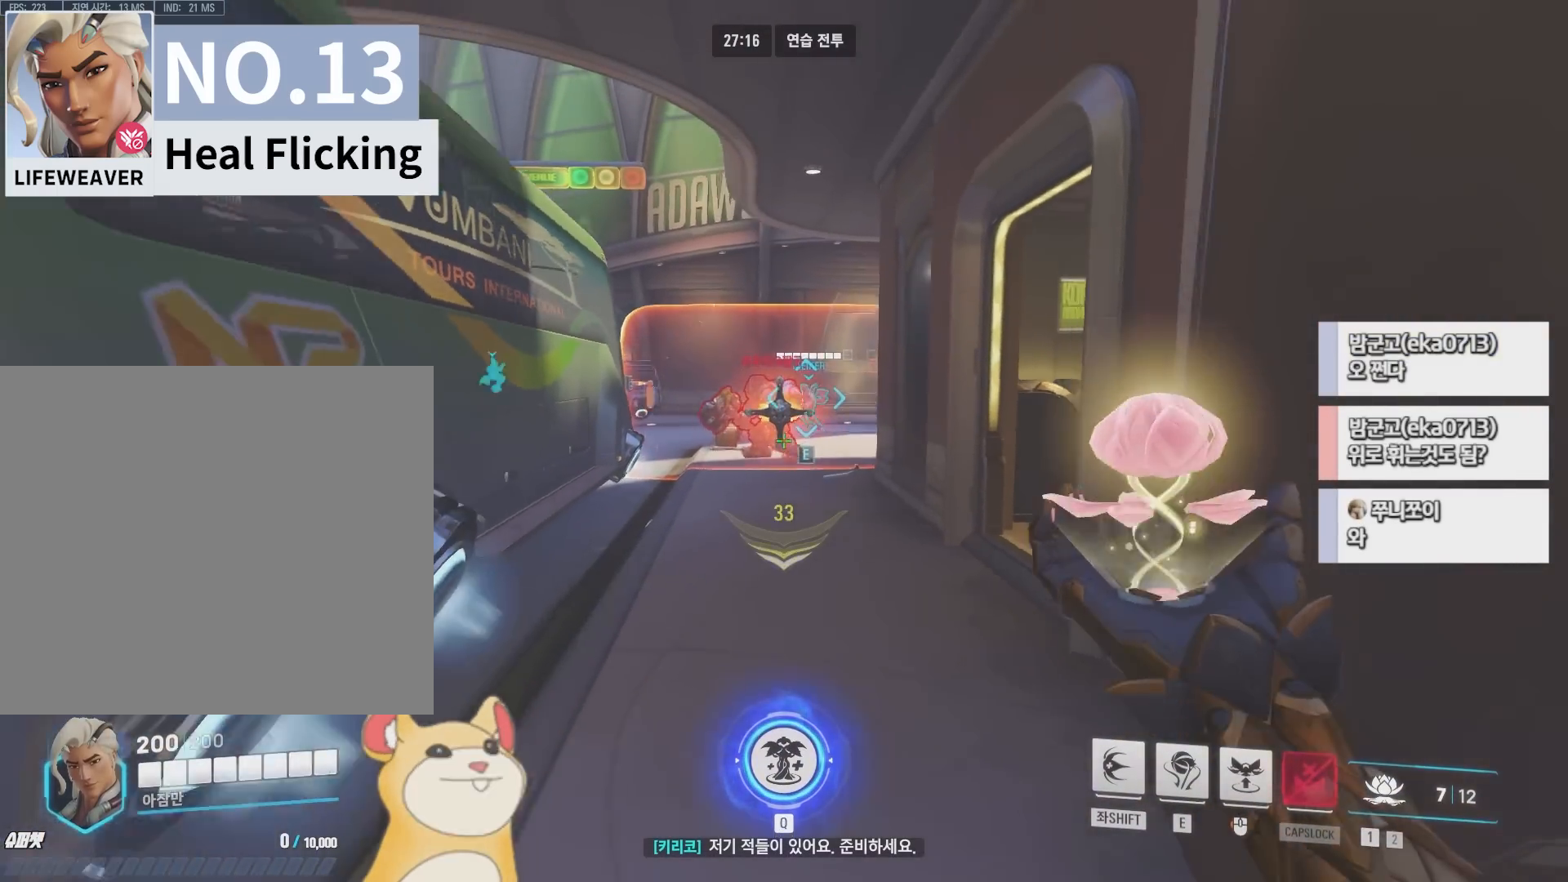
{"keys": ["d", "w"], "events": [[17, "w", "down"], [117, "a", "up"], [117, "space", "down"], [317, "space", "up"], [500, "d", "down"]]}
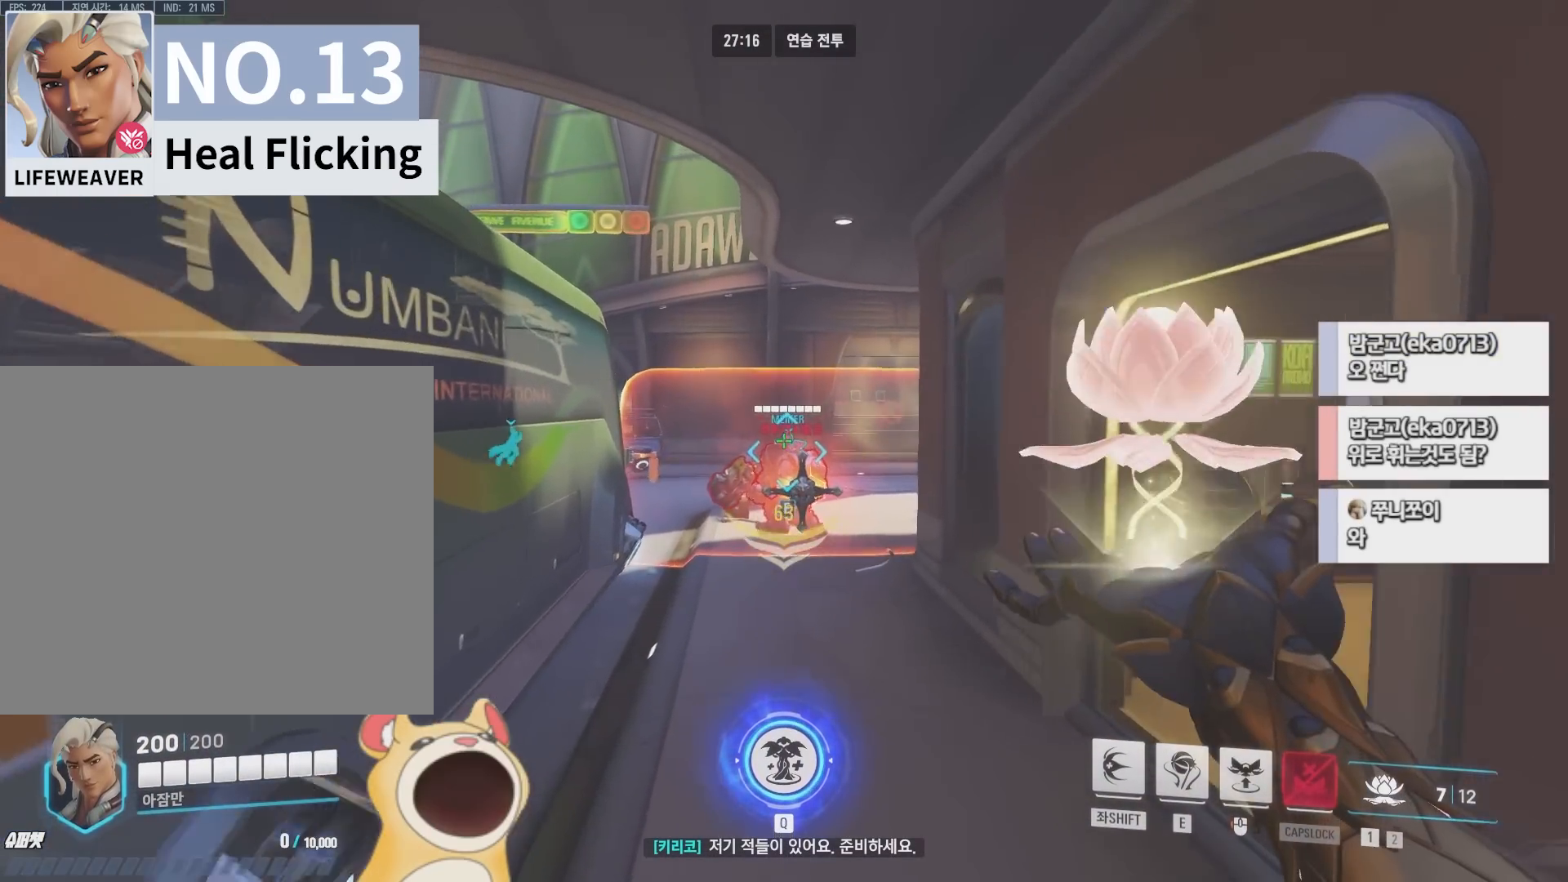
{"keys": [], "events": [[117, "d", "up"], [200, "w", "up"], [300, "s", "down"], [450, "s", "up"]]}
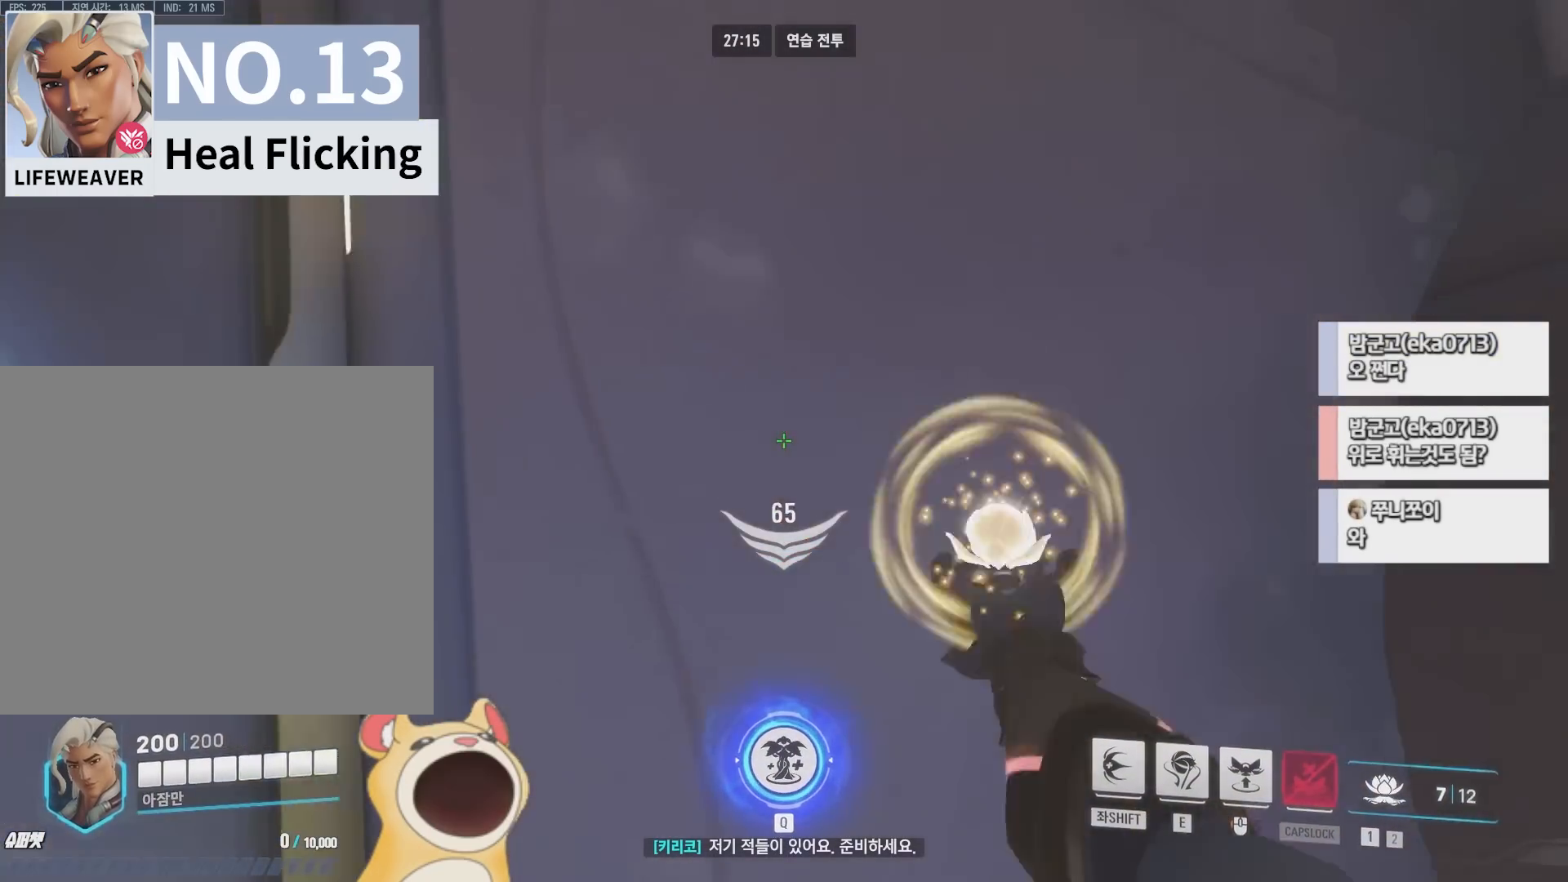
{"keys": ["w"], "events": [[33, "w", "down"], [217, "space", "down"], [350, "space", "up"]]}
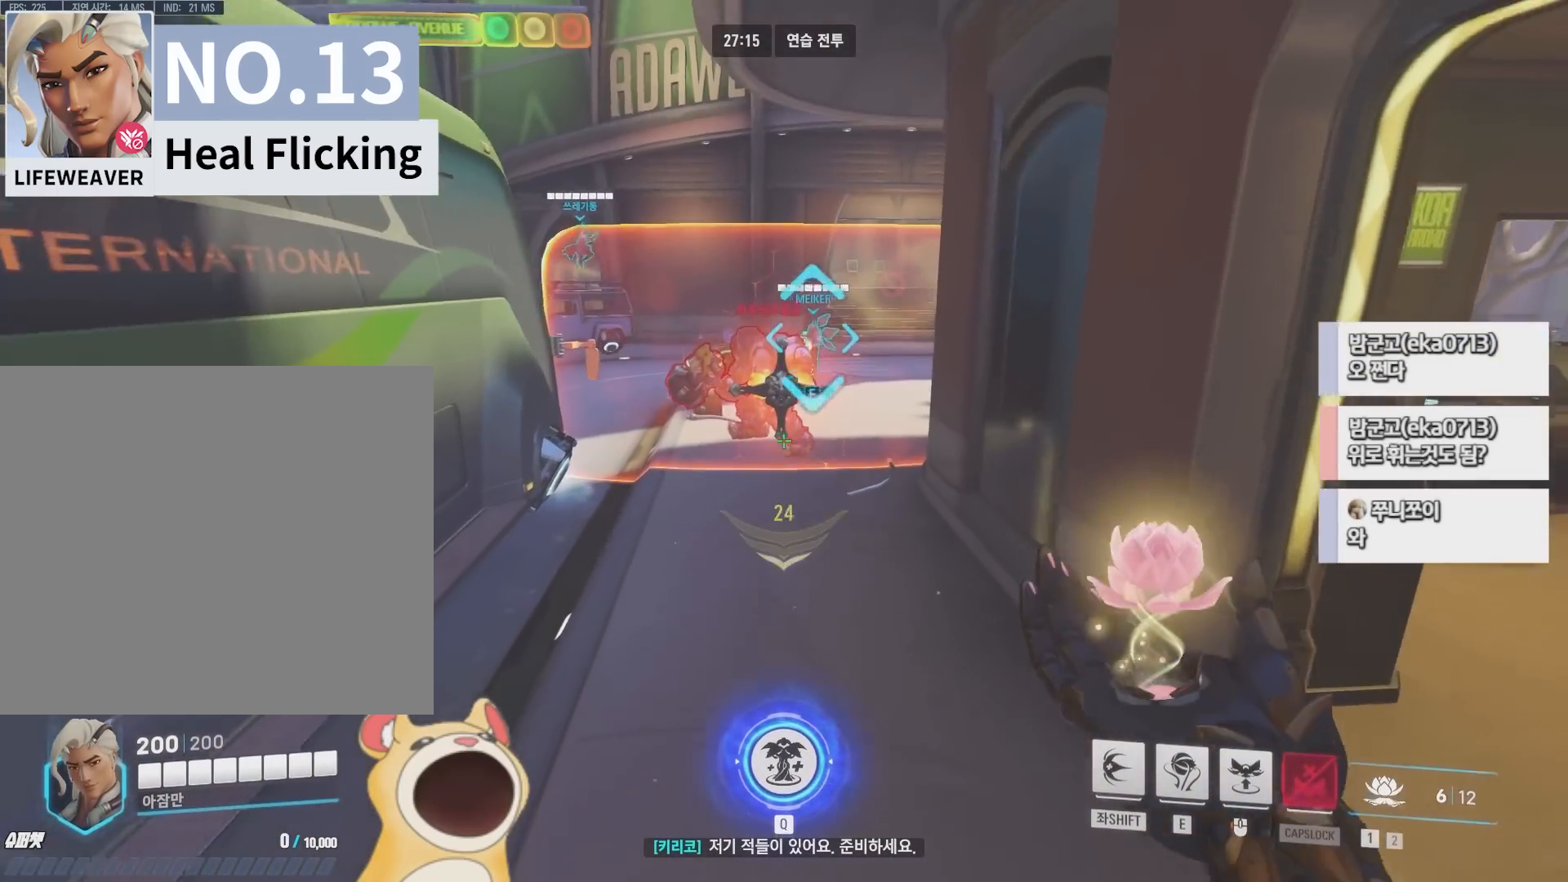
{"keys": [], "events": [[283, "w", "up"]]}
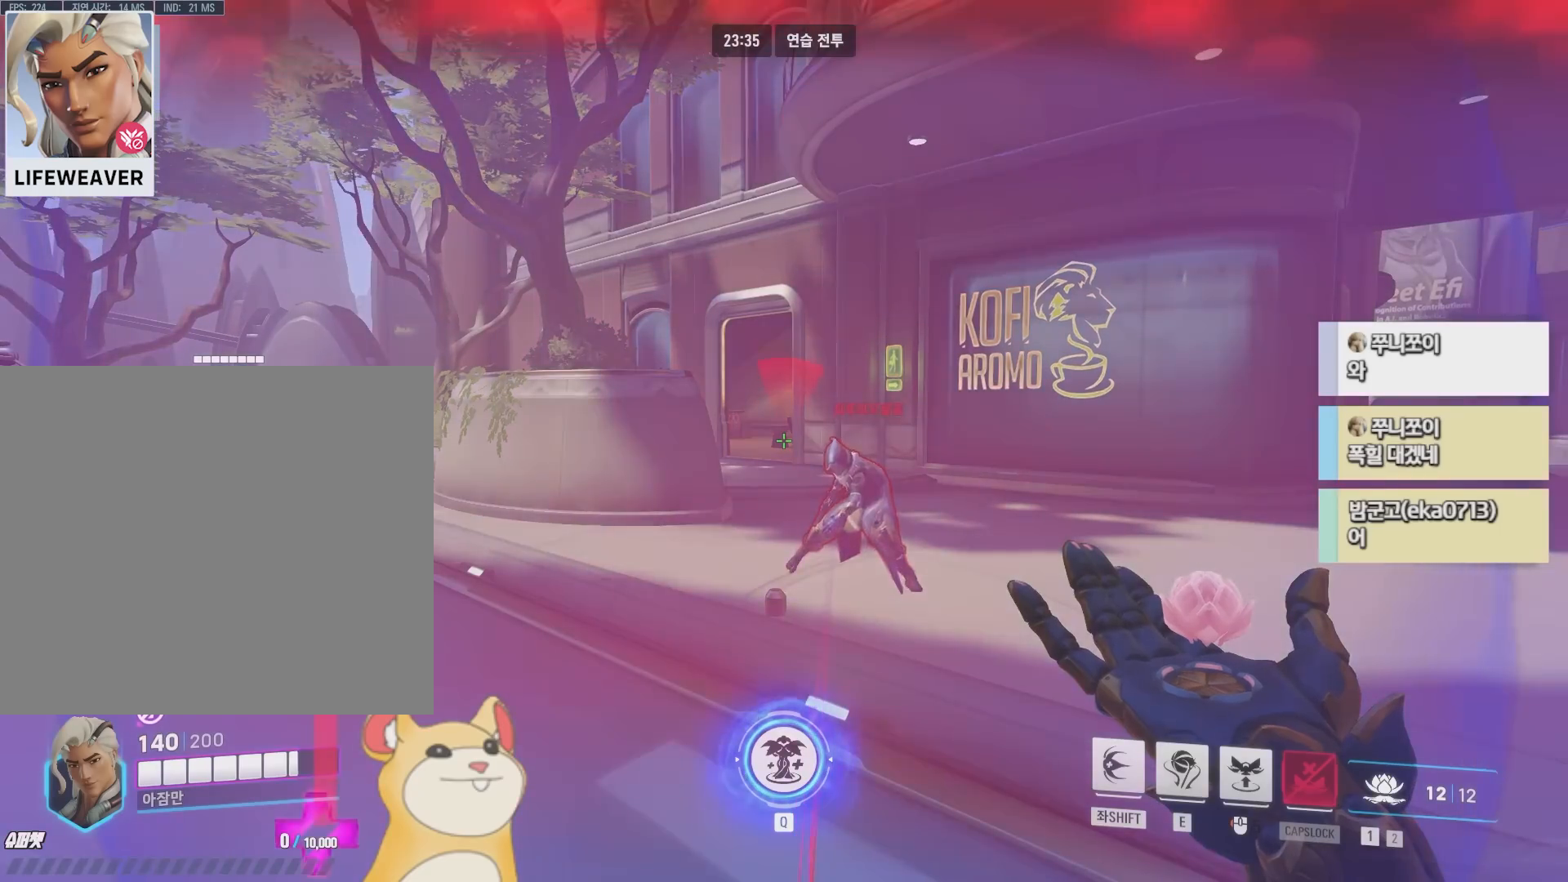
{"keys": [], "events": []}
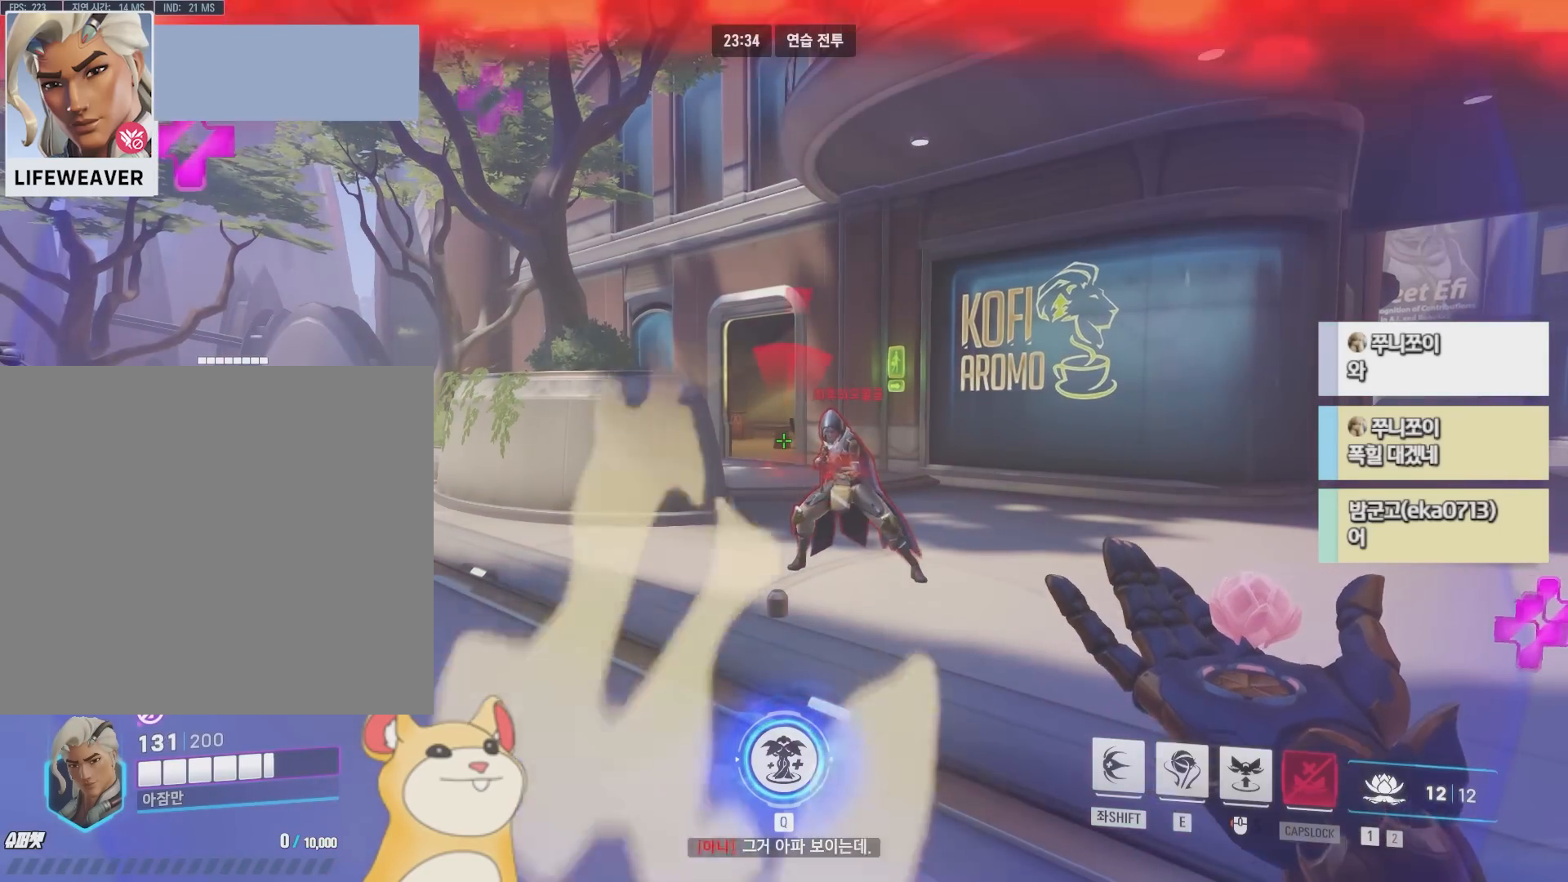
{"keys": ["w"], "events": [[167, "d", "down"], [267, "a", "down"], [317, "d", "up"], [433, "w", "down"], [500, "a", "up"]]}
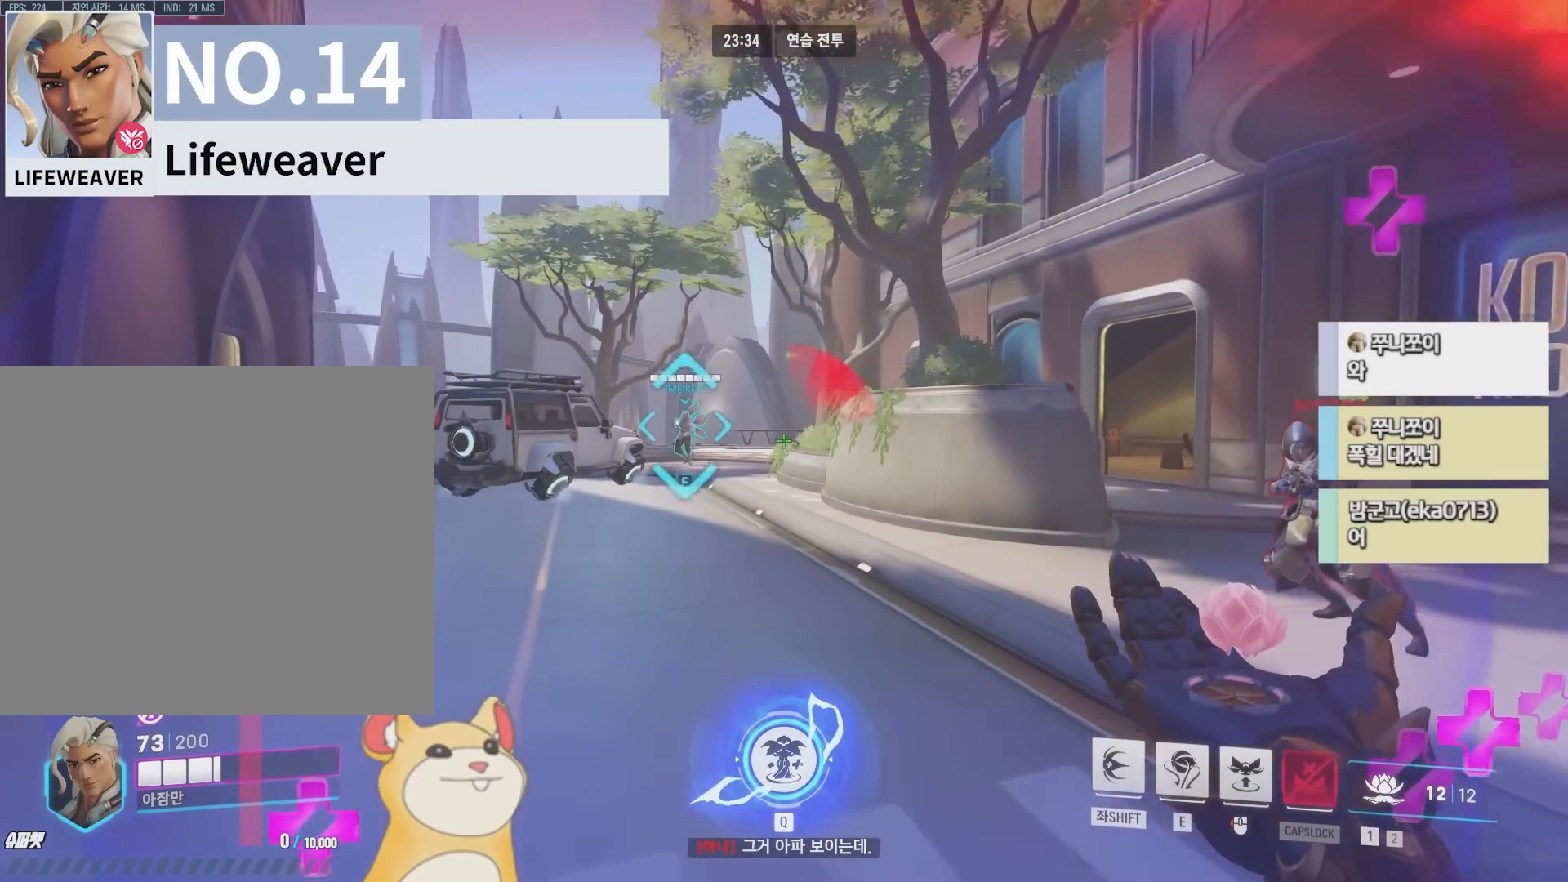
{"keys": [], "events": [[83, "d", "down"], [117, "w", "up"], [133, "d", "up"]]}
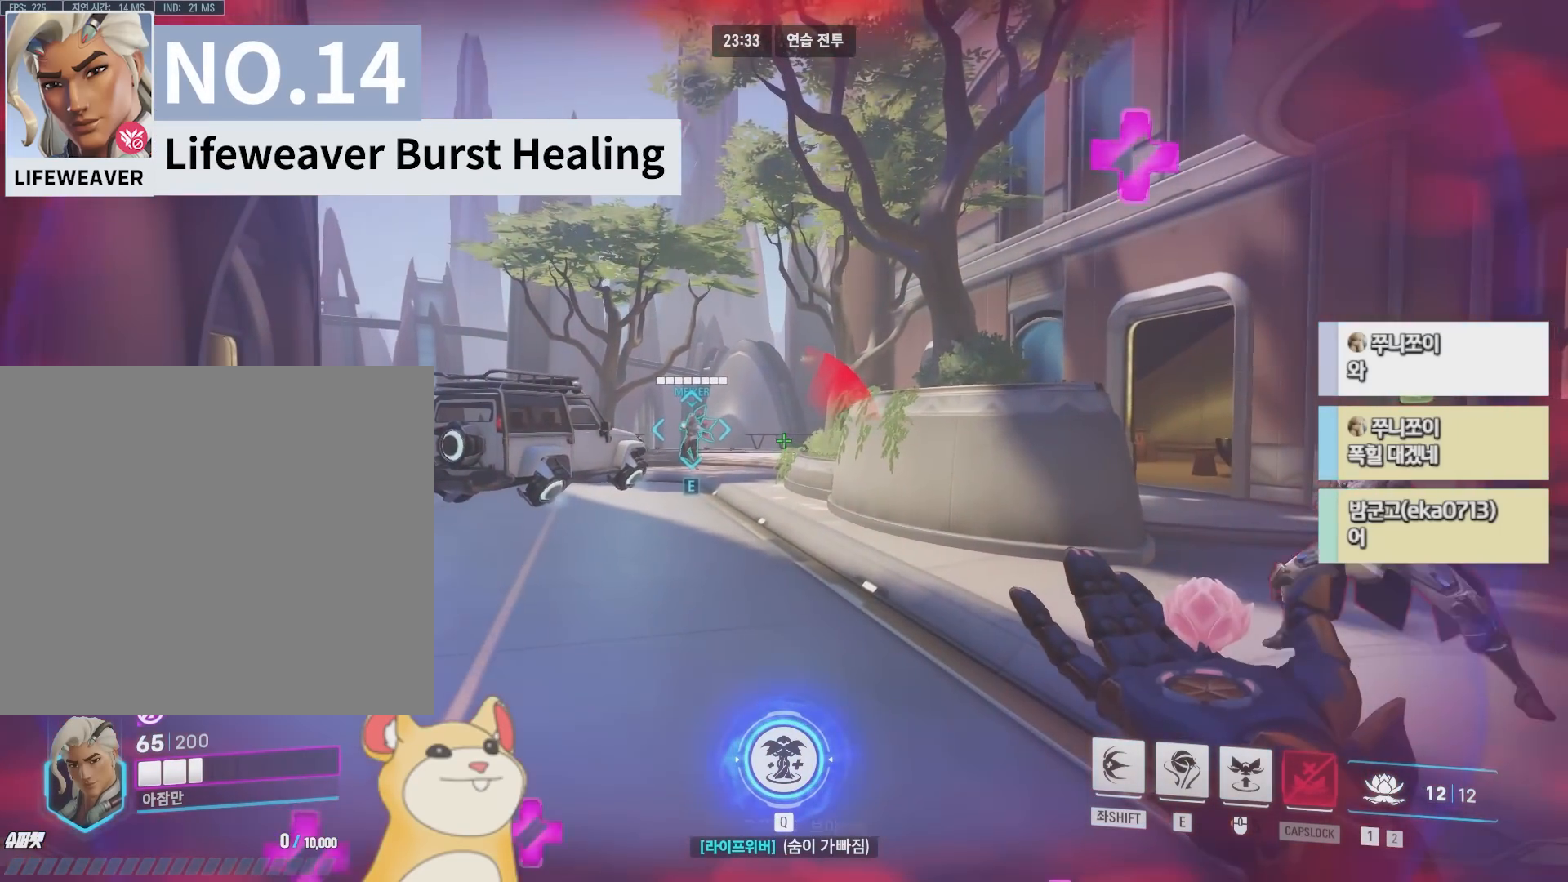
{"keys": [], "events": []}
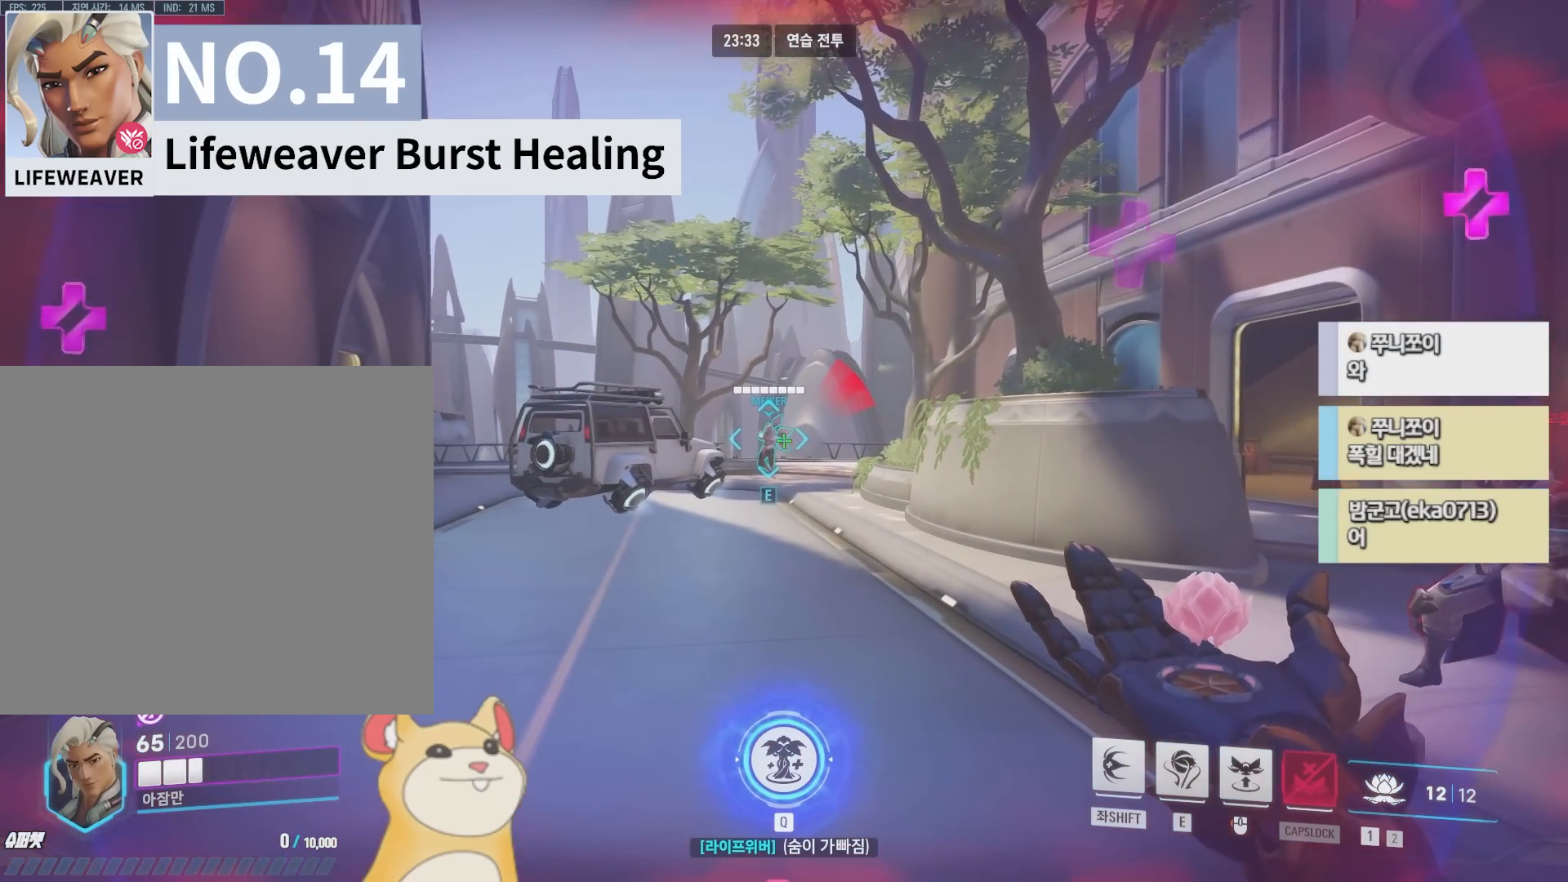
{"keys": [], "events": []}
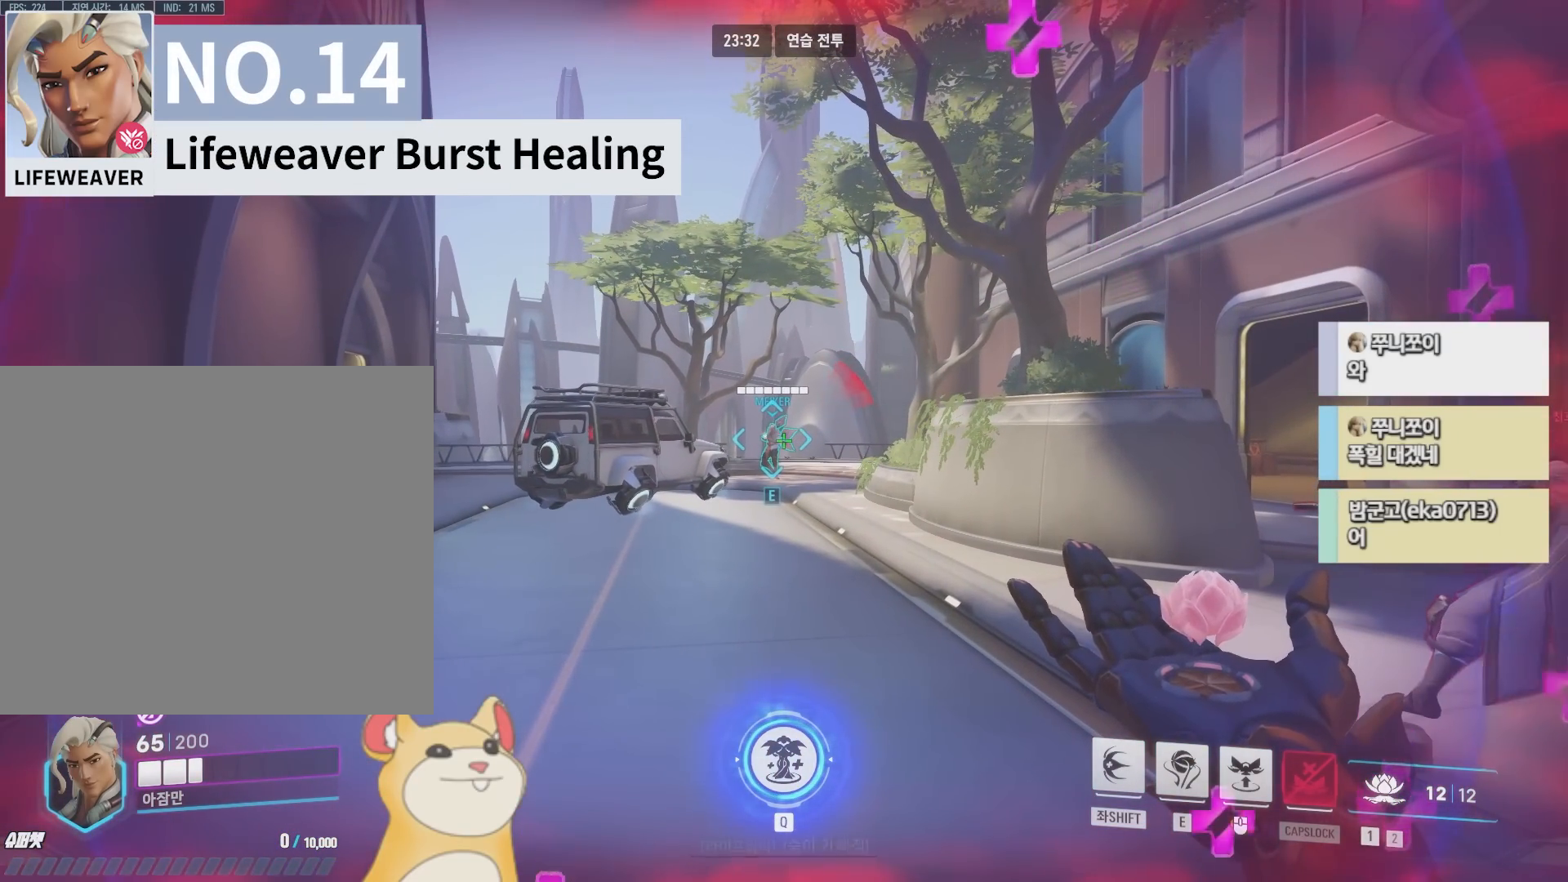
{"keys": [], "events": []}
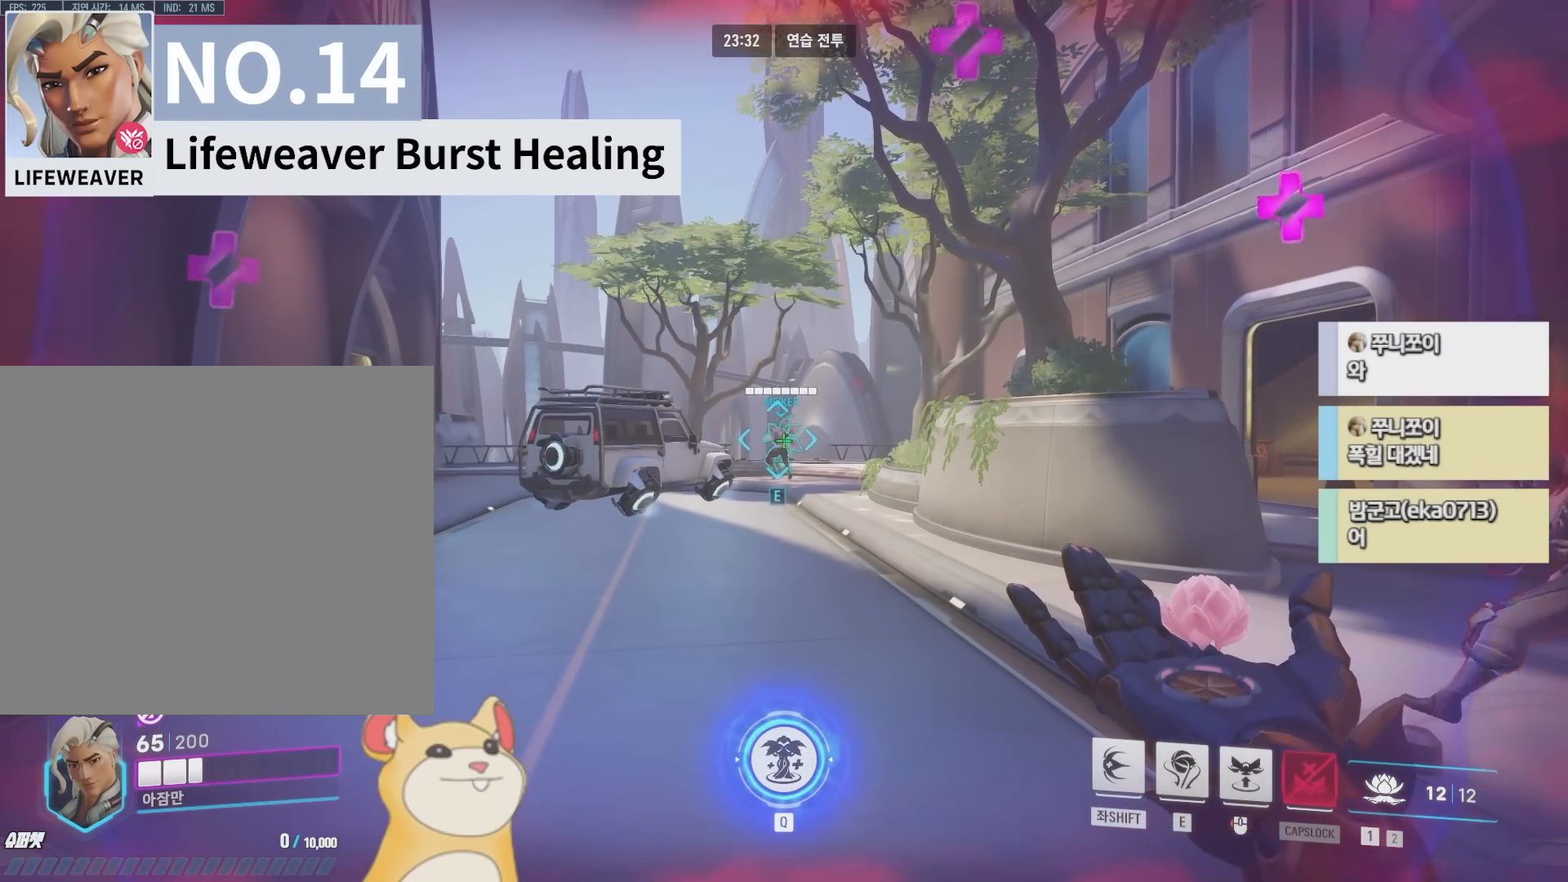
{"keys": [], "events": []}
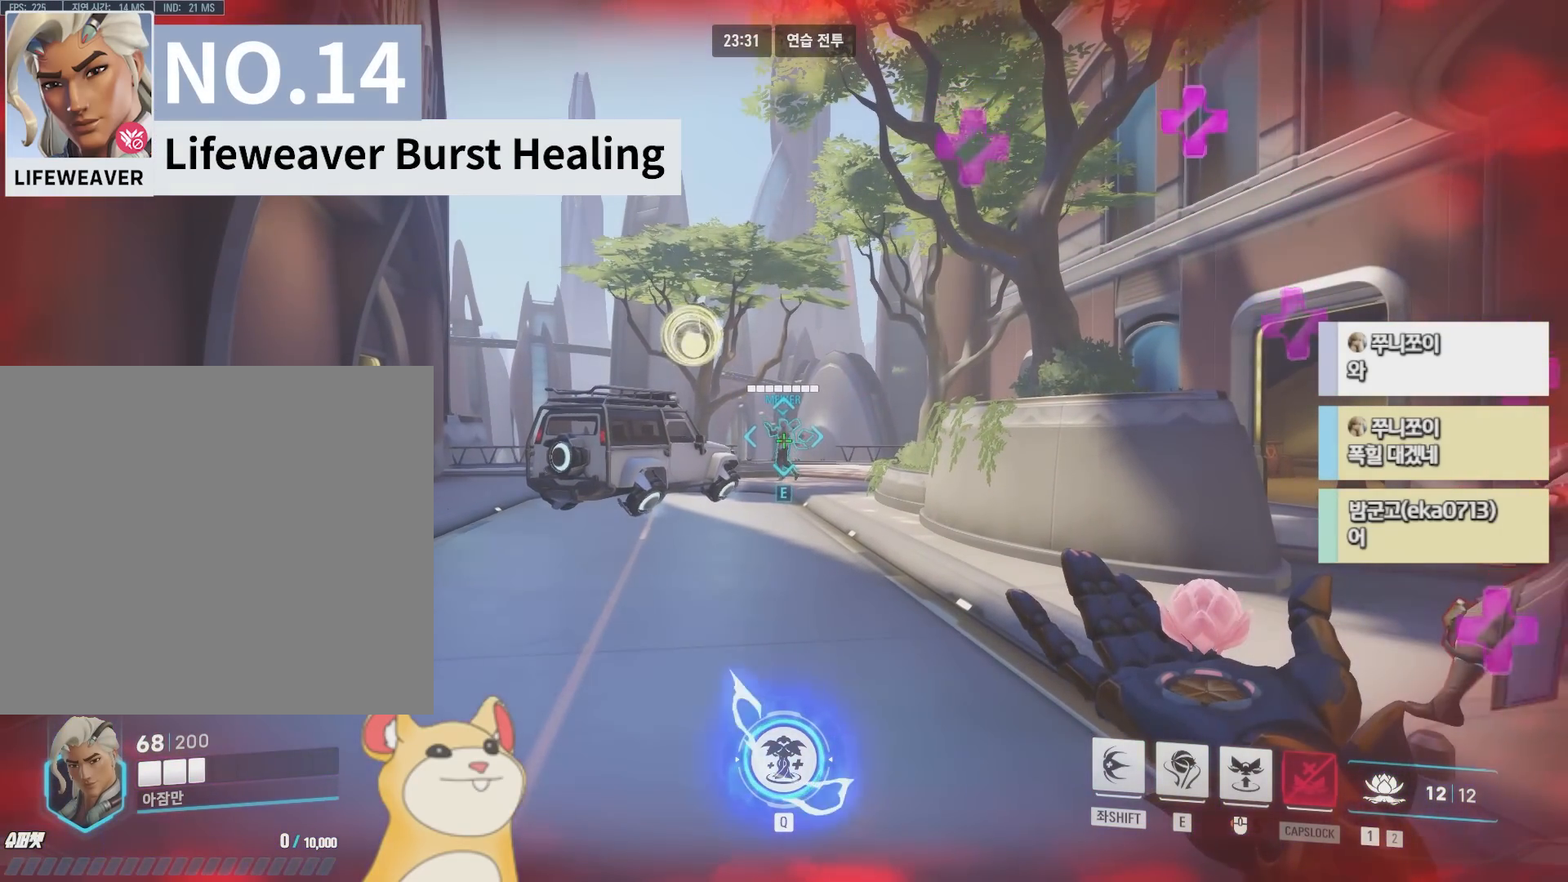
{"keys": [], "events": []}
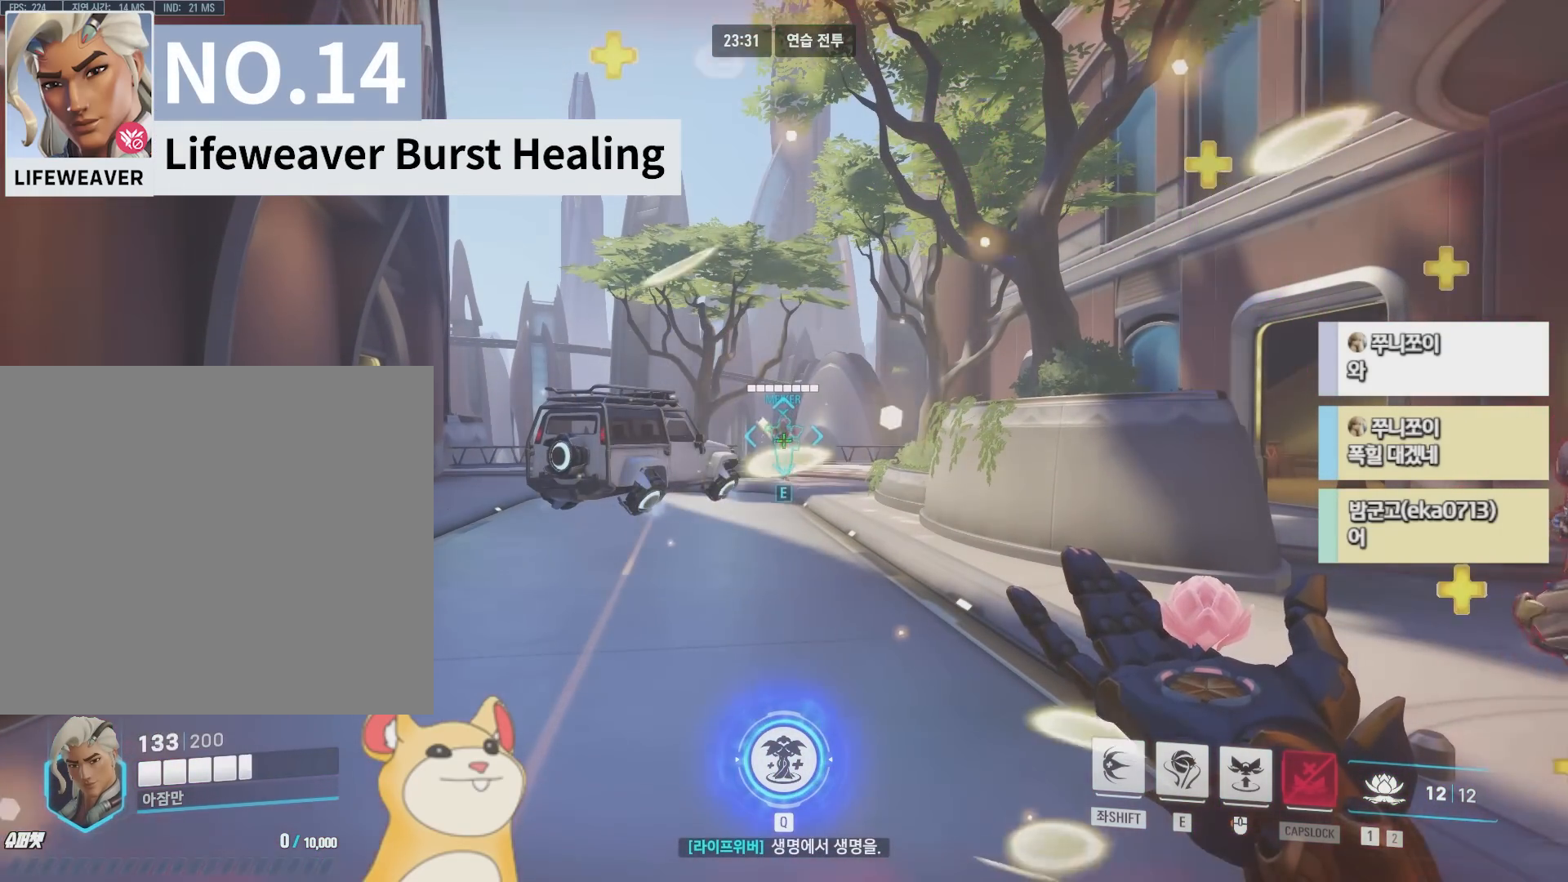
{"keys": [], "events": []}
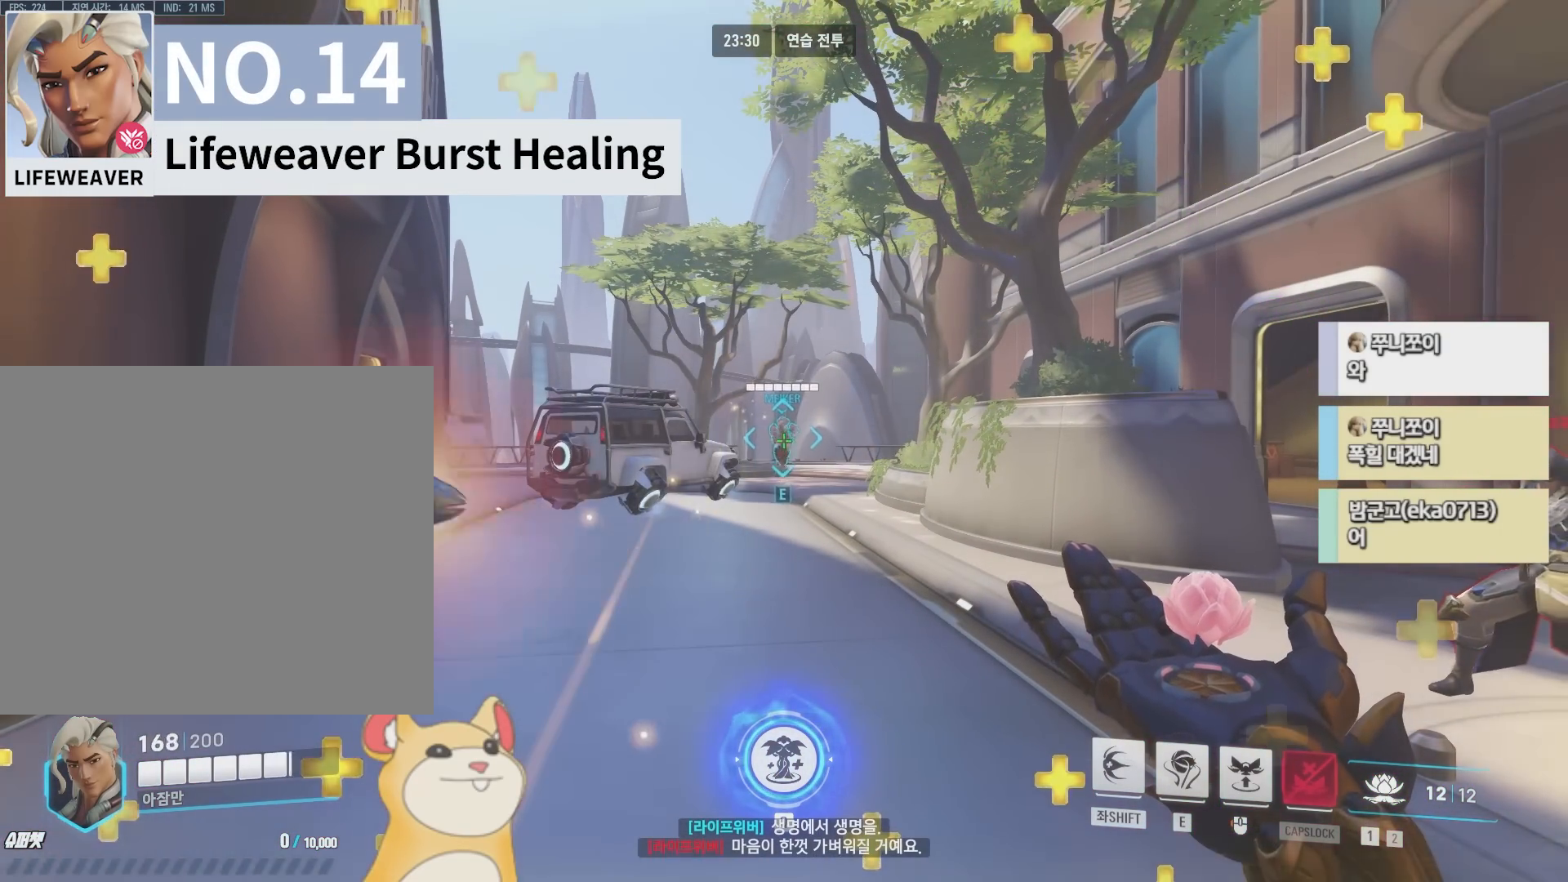
{"keys": ["s"], "events": [[333, "s", "down"]]}